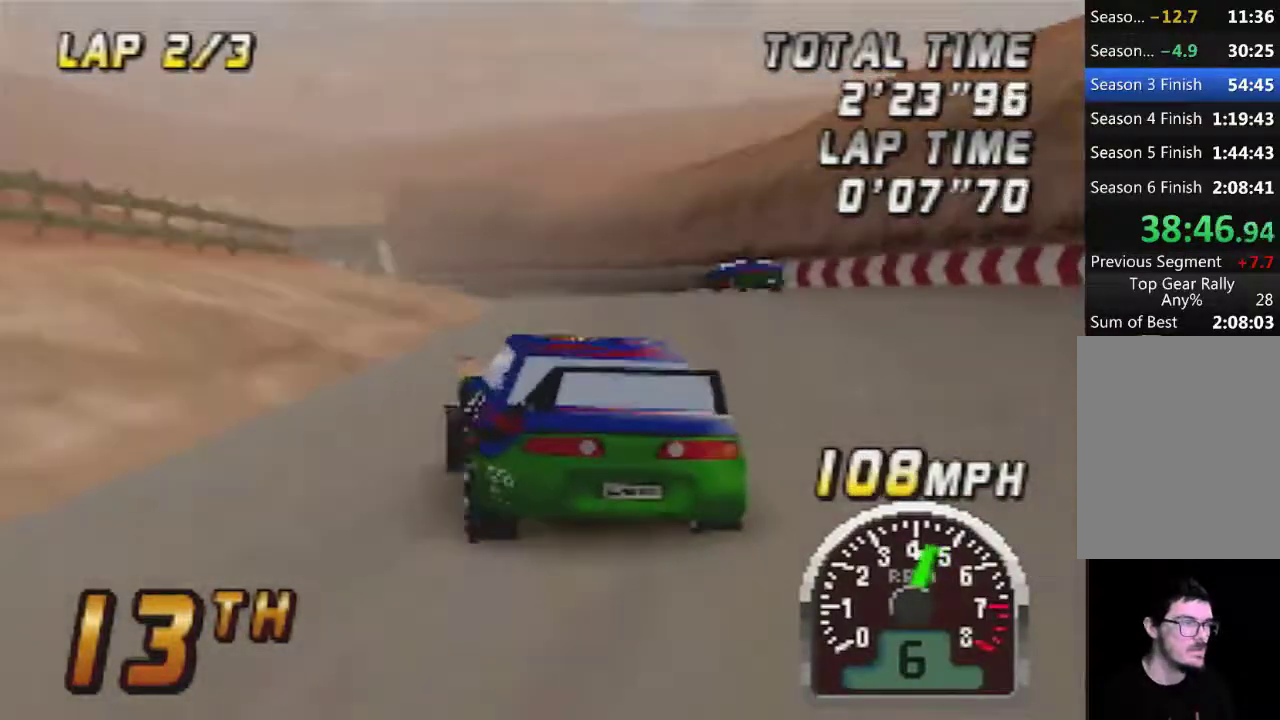
Gameplay with a controller (Nintendo layout); each line is a JSON object with the inputs held at the frame after it. "events" lists button and stick changes between this image and that frame as [ms after this image, input, new state], when the widget could be followed in between. Not read: L3 R3.
{"buttons": ["A"], "left_stick": "center", "events": [[67, "A", "up"], [217, "A", "down"], [283, "A", "up"], [400, "A", "down"]]}
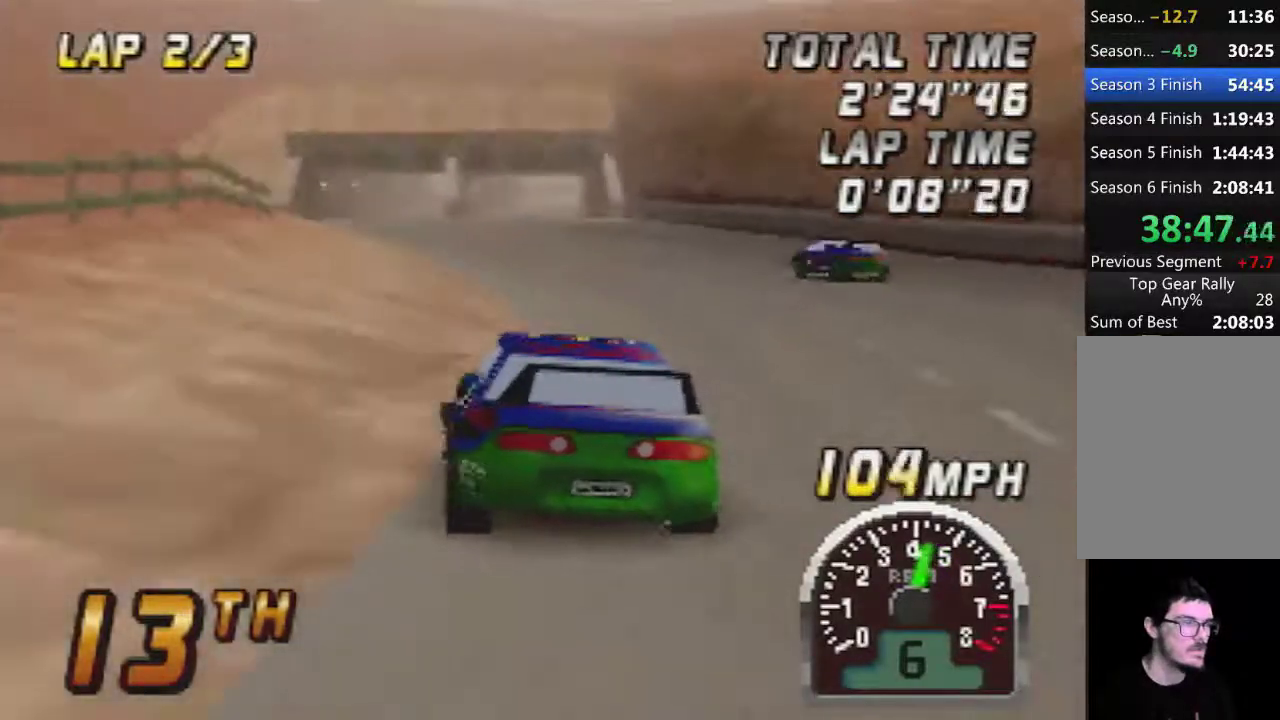
{"buttons": ["A"], "left_stick": "center", "events": [[100, "A", "up"], [183, "A", "down"]]}
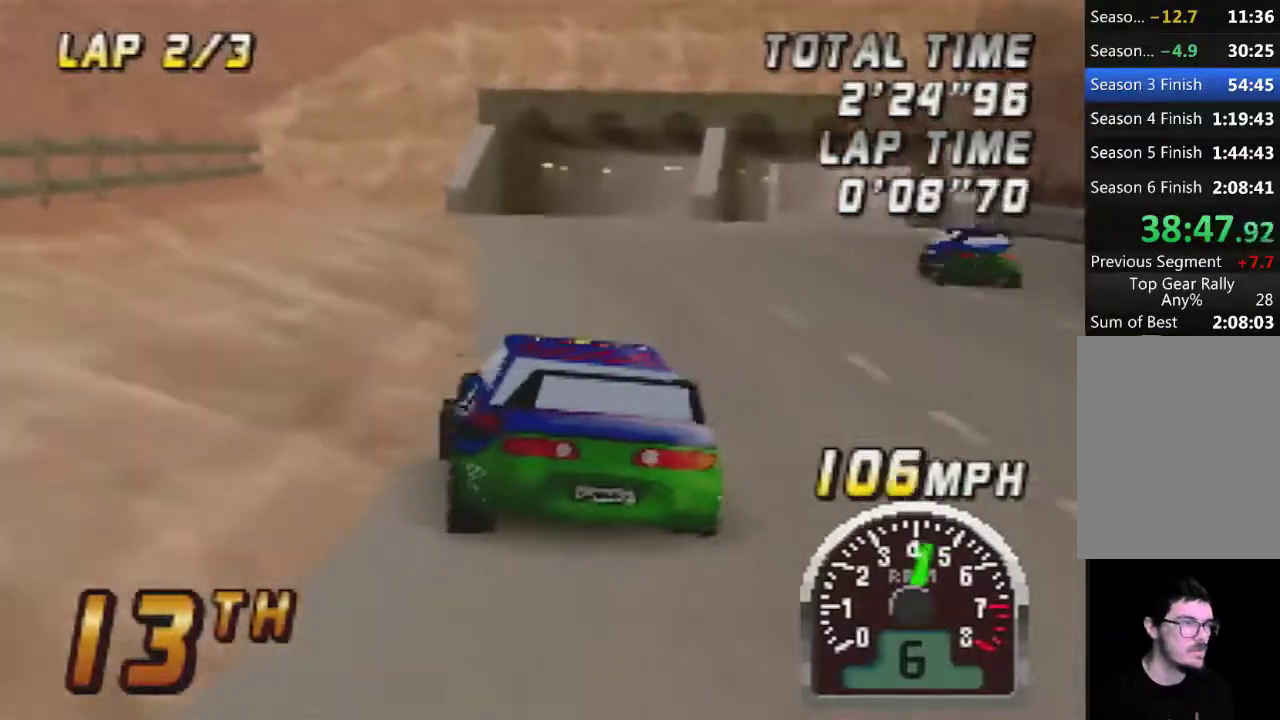
{"buttons": [], "left_stick": "center", "events": [[367, "A", "up"]]}
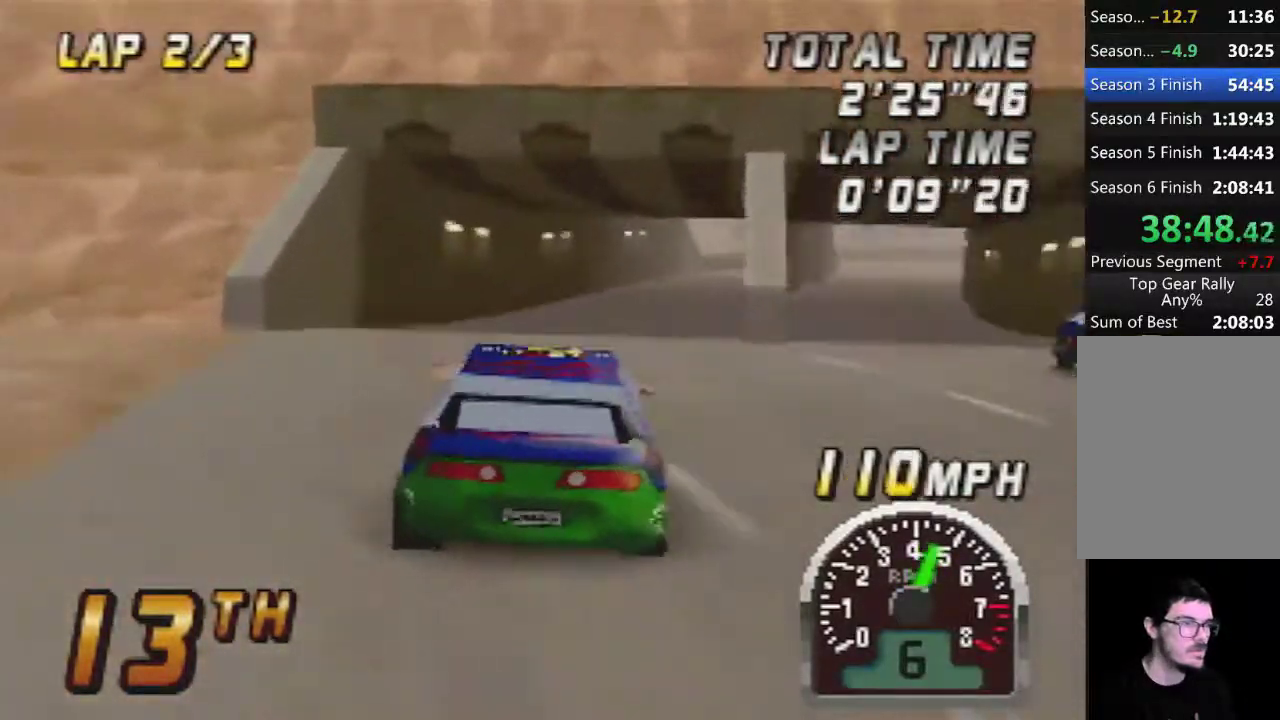
{"buttons": ["A"], "left_stick": "center", "events": [[33, "A", "down"], [150, "A", "up"], [250, "A", "down"], [367, "left_stick", "right"], [433, "left_stick", "center"]]}
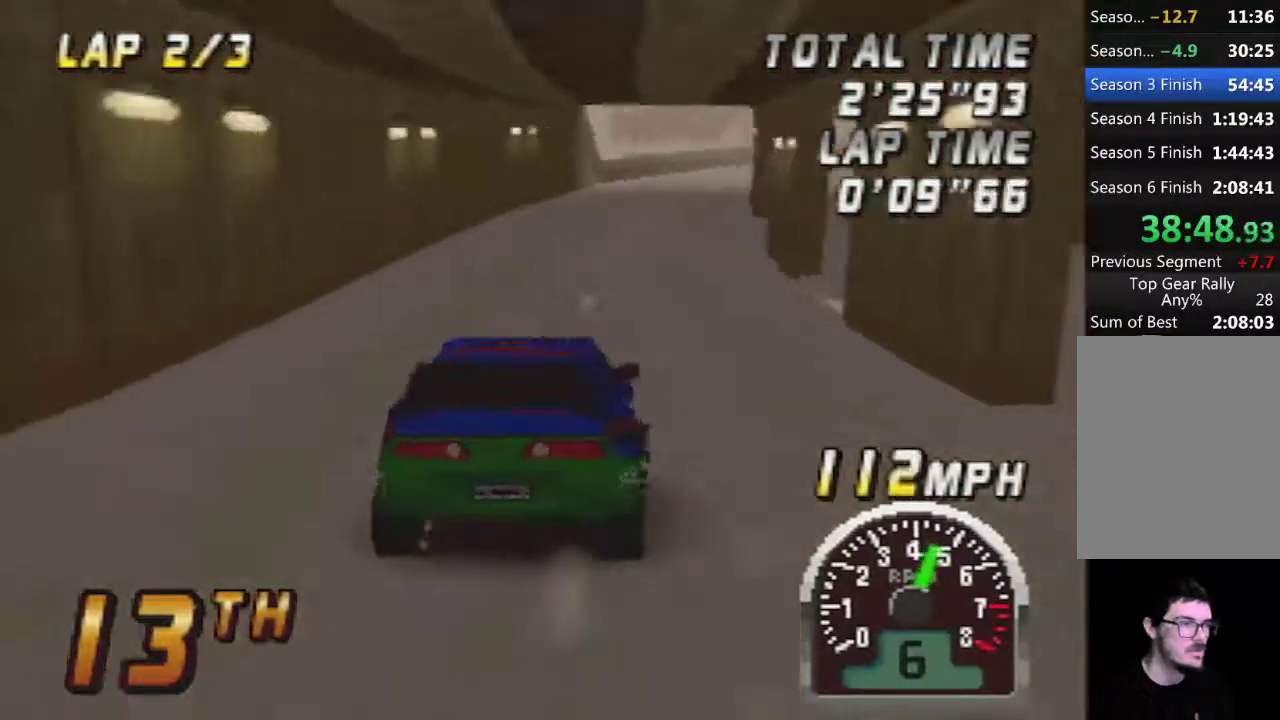
{"buttons": ["A"], "left_stick": "center", "events": []}
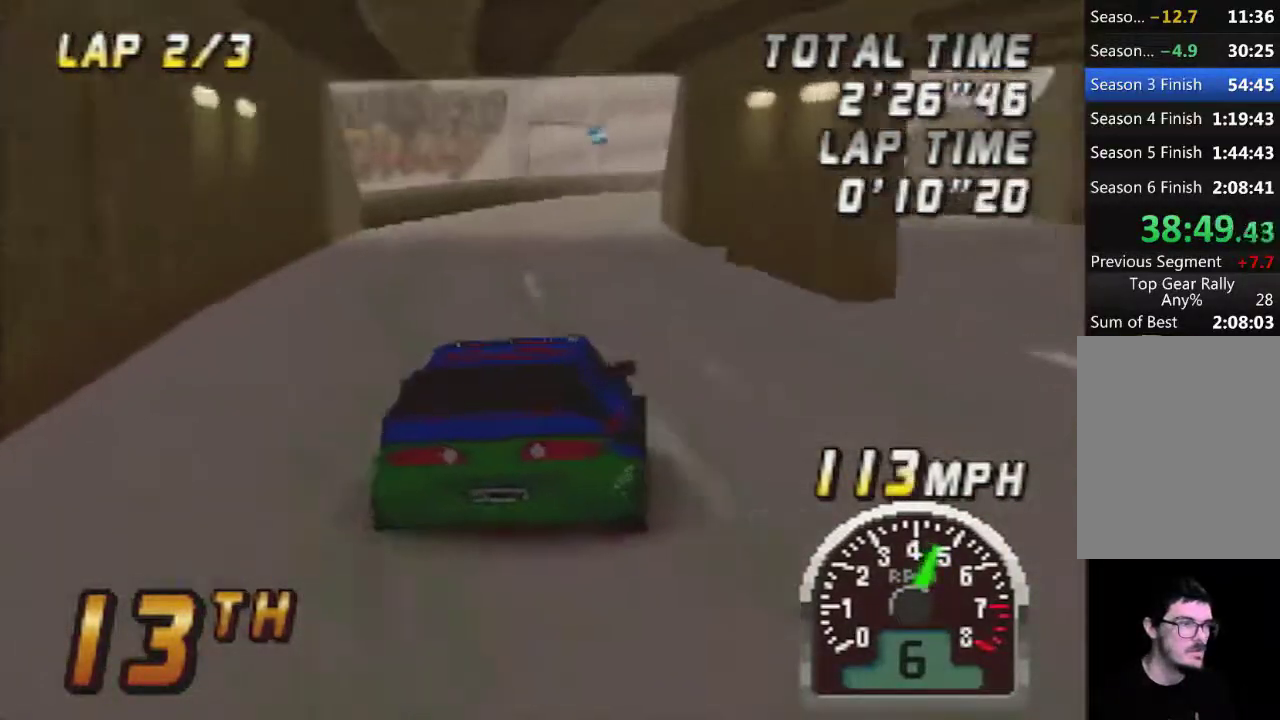
{"buttons": ["A"], "left_stick": "center", "events": []}
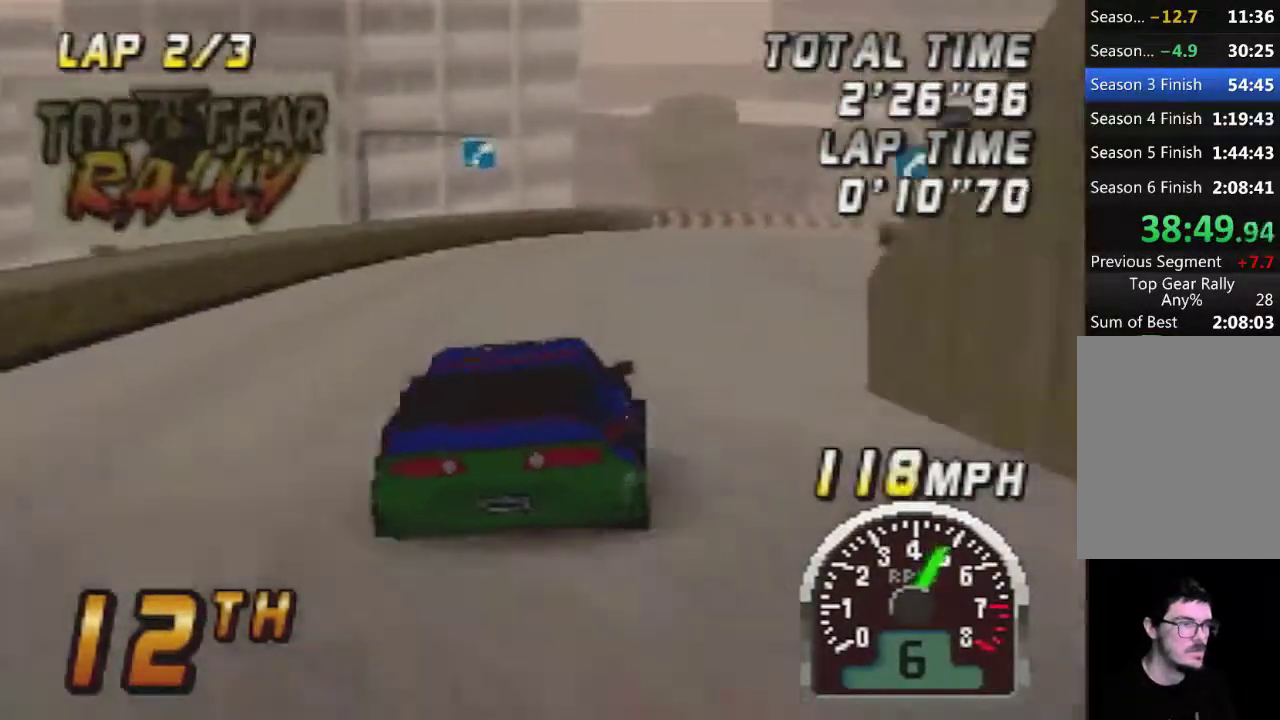
{"buttons": ["A"], "left_stick": "center", "events": []}
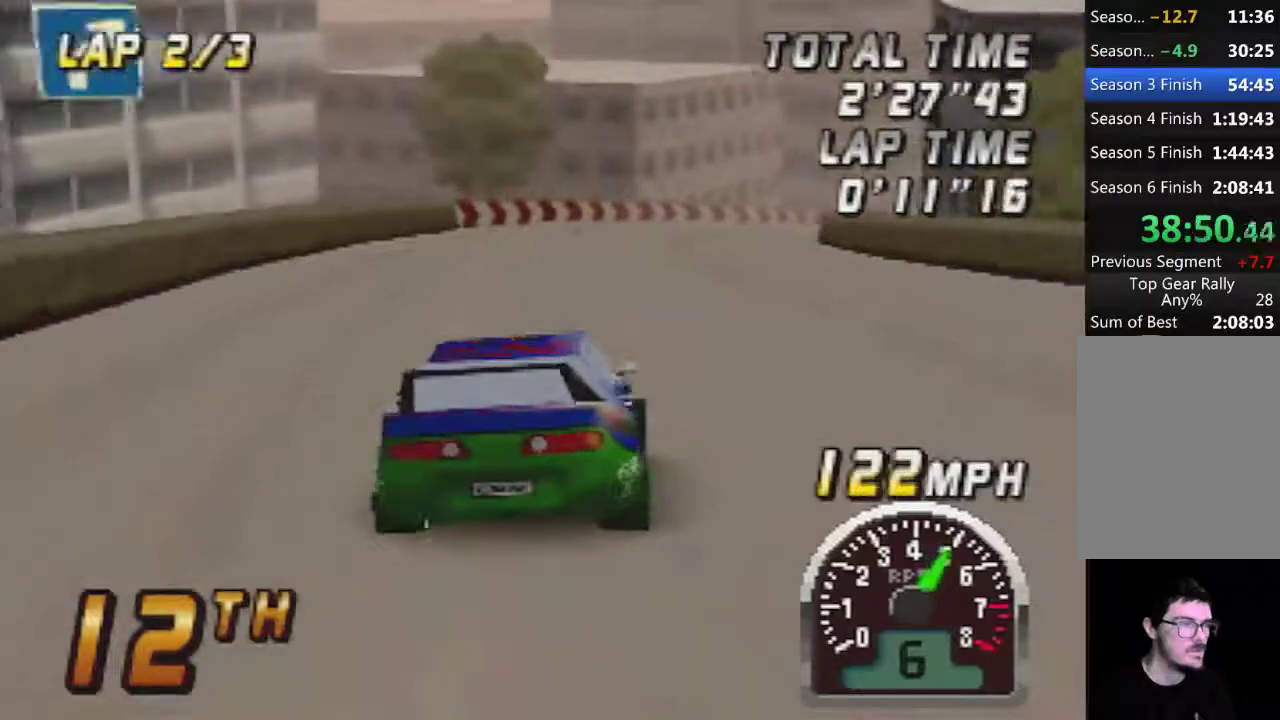
{"buttons": ["A"], "left_stick": "center", "events": []}
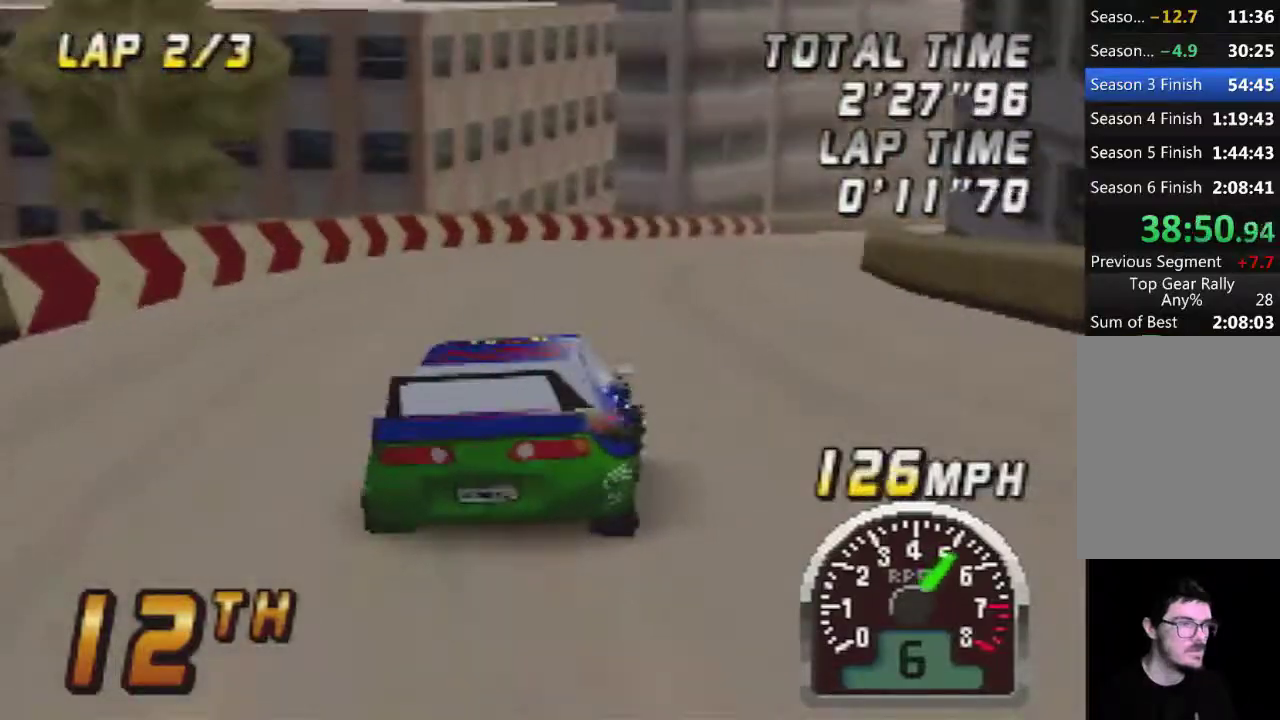
{"buttons": ["A"], "left_stick": "center", "events": []}
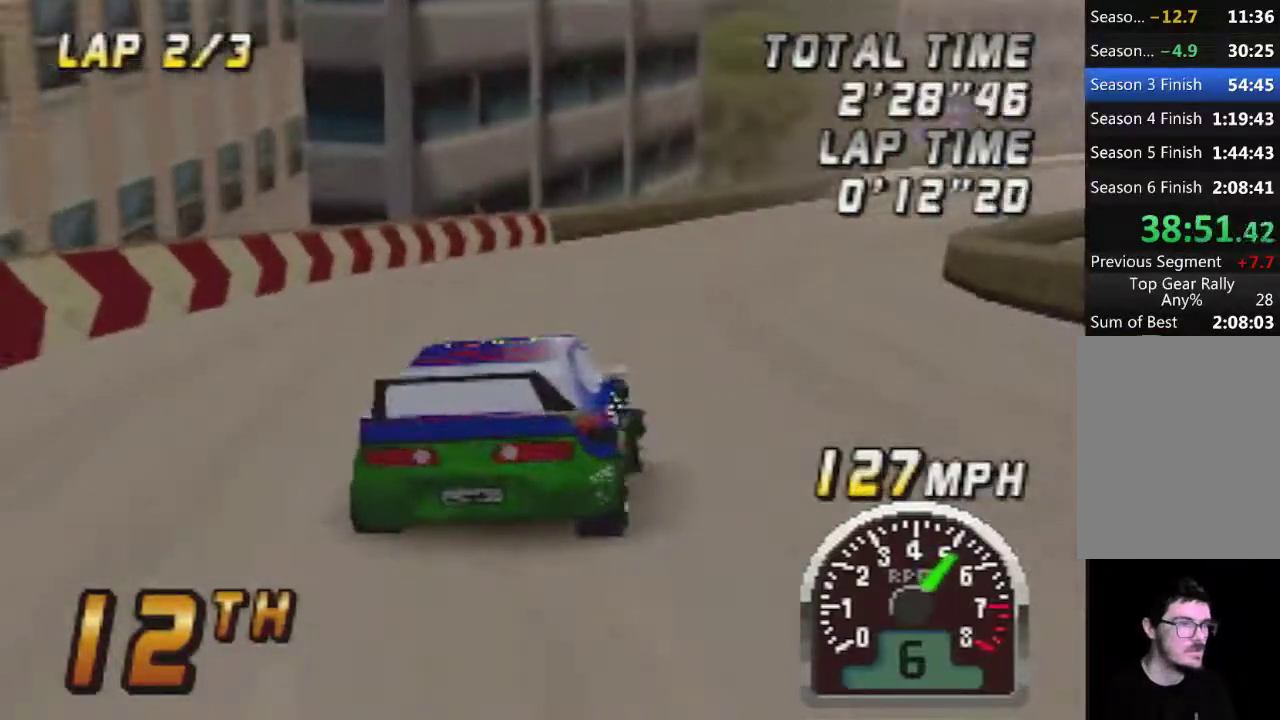
{"buttons": ["A"], "left_stick": "center", "events": []}
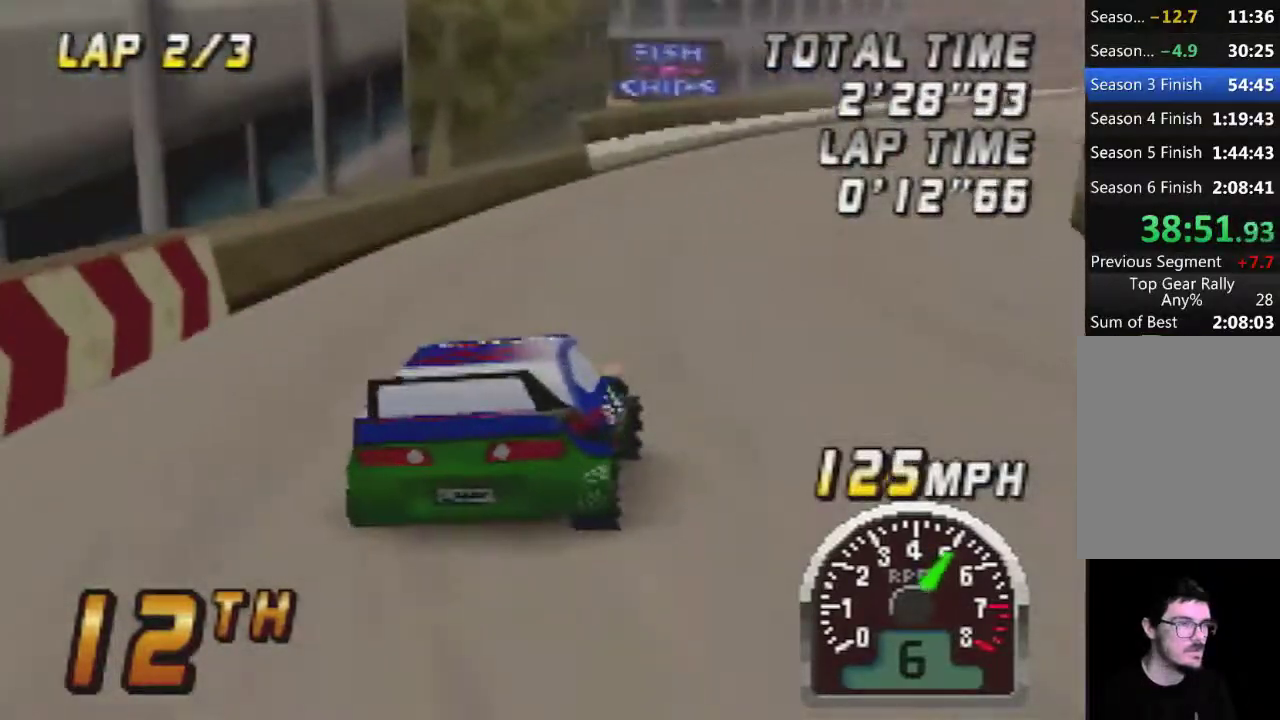
{"buttons": ["A"], "left_stick": "center", "events": []}
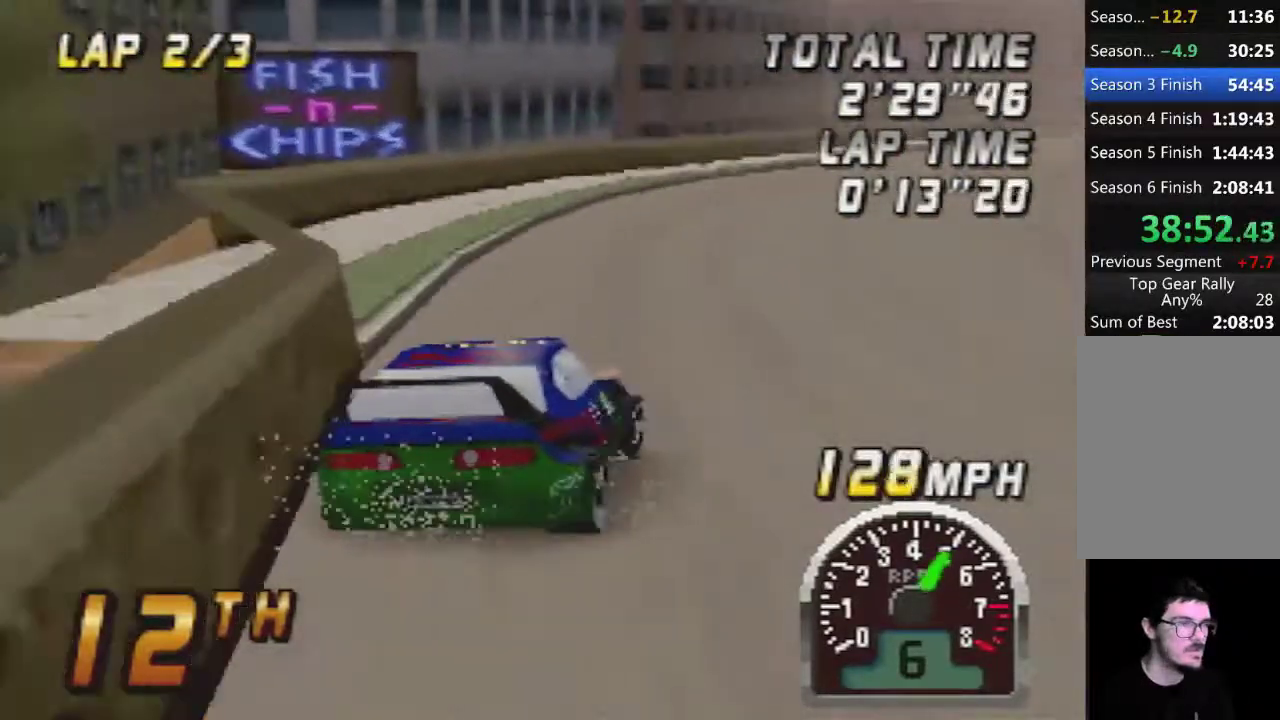
{"buttons": [], "left_stick": "right", "events": [[50, "left_stick", "right"], [183, "left_stick", "center"], [300, "left_stick", "right"], [433, "A", "up"]]}
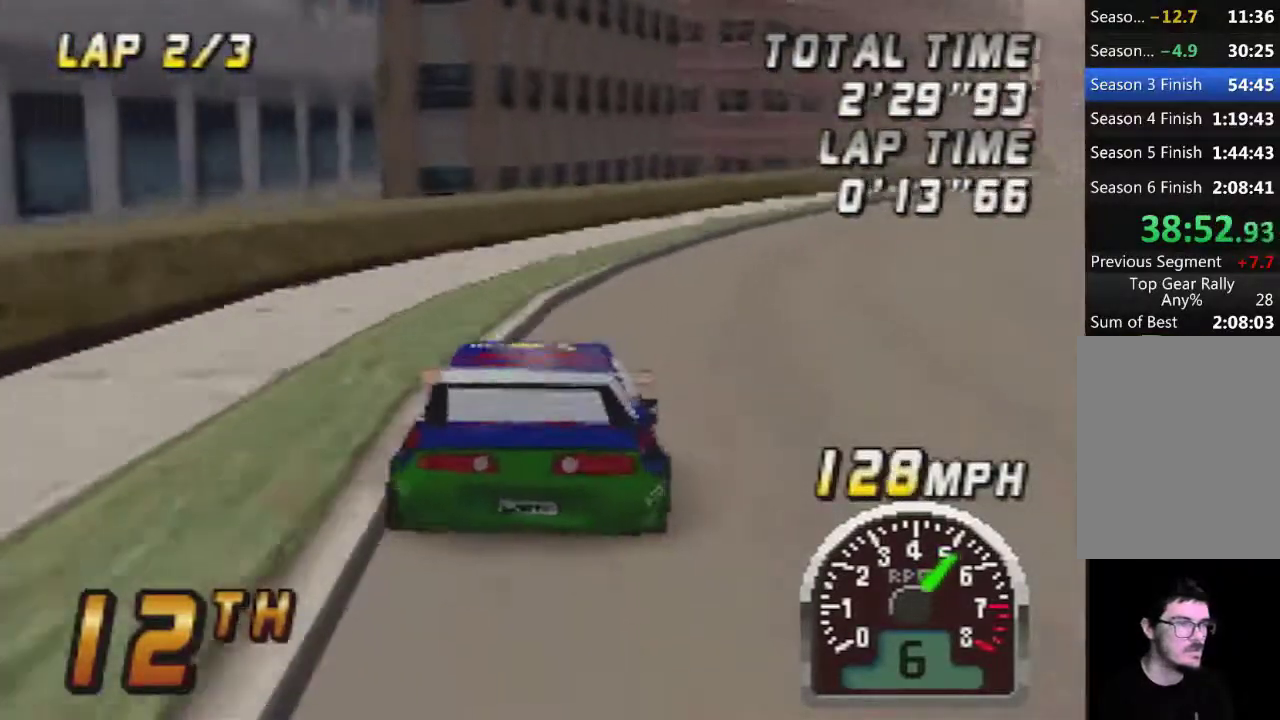
{"buttons": [], "left_stick": "center", "events": [[117, "A", "down"], [233, "A", "up"], [400, "A", "down"], [467, "left_stick", "center"], [483, "A", "up"]]}
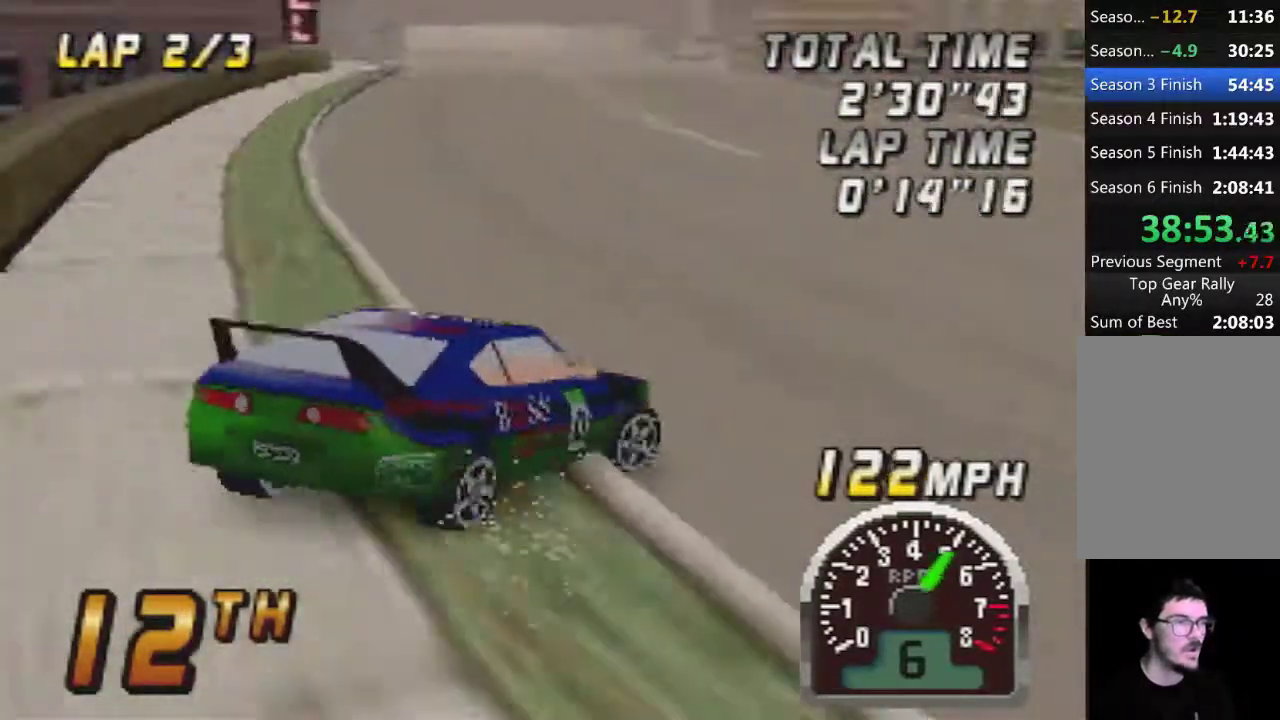
{"buttons": ["A"], "left_stick": "left", "events": [[50, "left_stick", "left"], [200, "A", "down"], [367, "A", "up"], [483, "A", "down"]]}
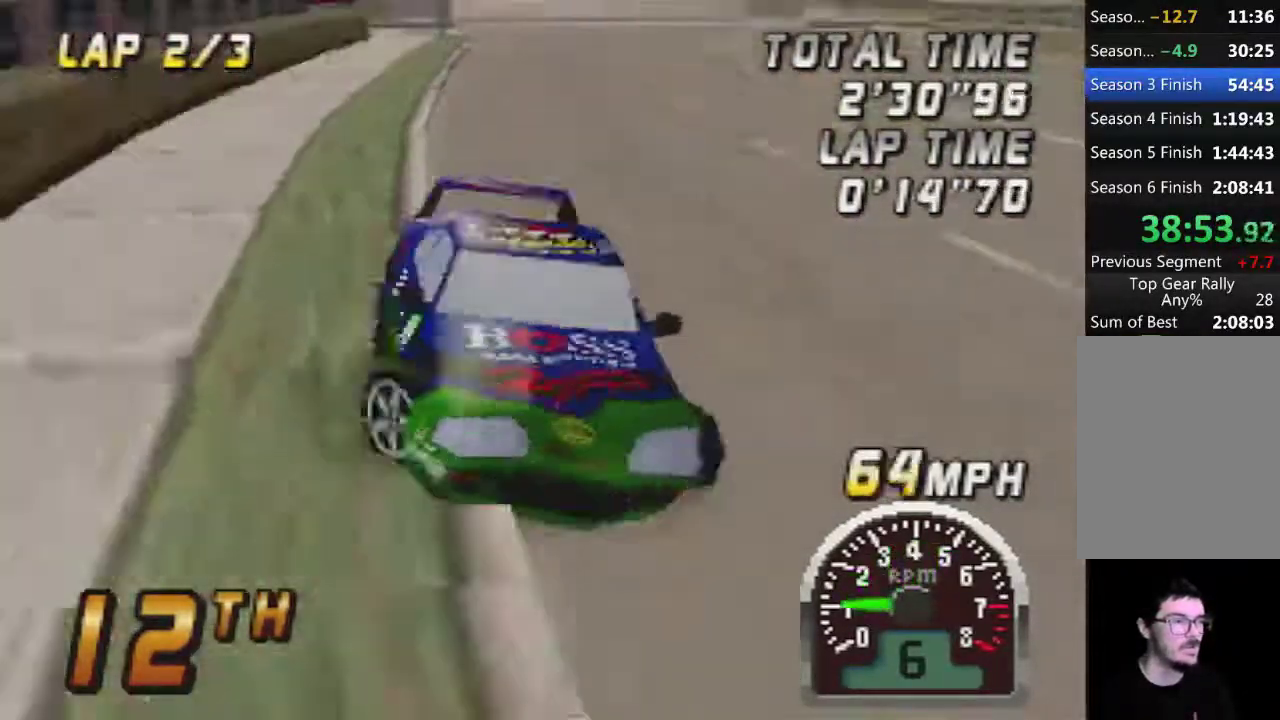
{"buttons": [], "left_stick": "right", "events": [[83, "left_stick", "down-left"], [117, "A", "up"], [183, "left_stick", "down-right"], [300, "A", "down"], [333, "left_stick", "right"], [367, "A", "up"]]}
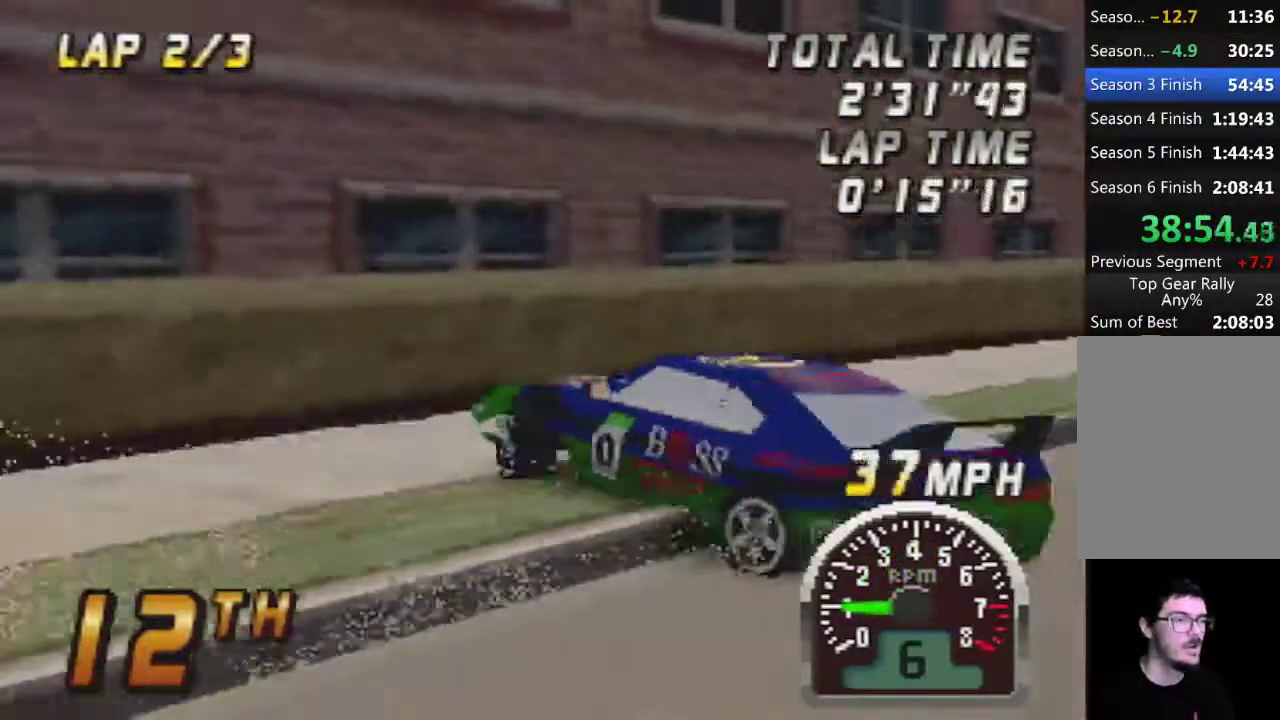
{"buttons": ["A"], "left_stick": "down-left", "events": [[50, "A", "down"], [400, "left_stick", "center"], [483, "left_stick", "down-left"]]}
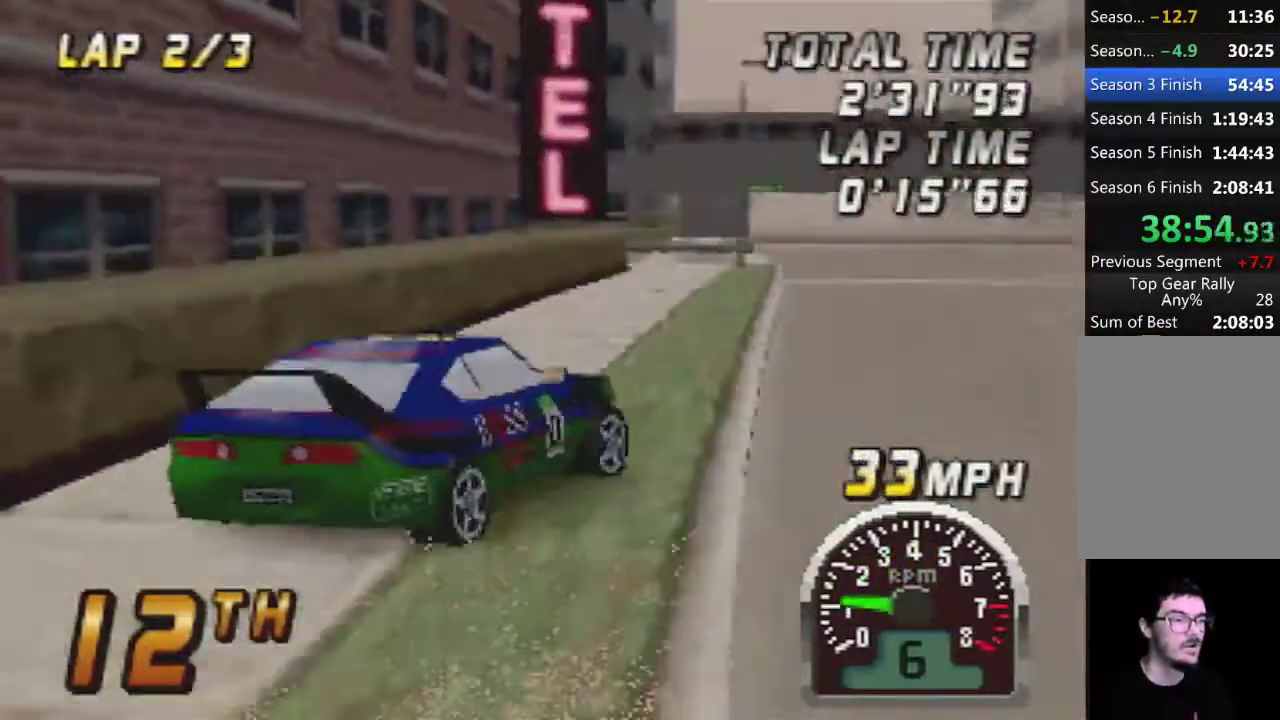
{"buttons": ["A"], "left_stick": "left", "events": [[33, "left_stick", "left"], [233, "left_stick", "down-left"], [500, "left_stick", "left"]]}
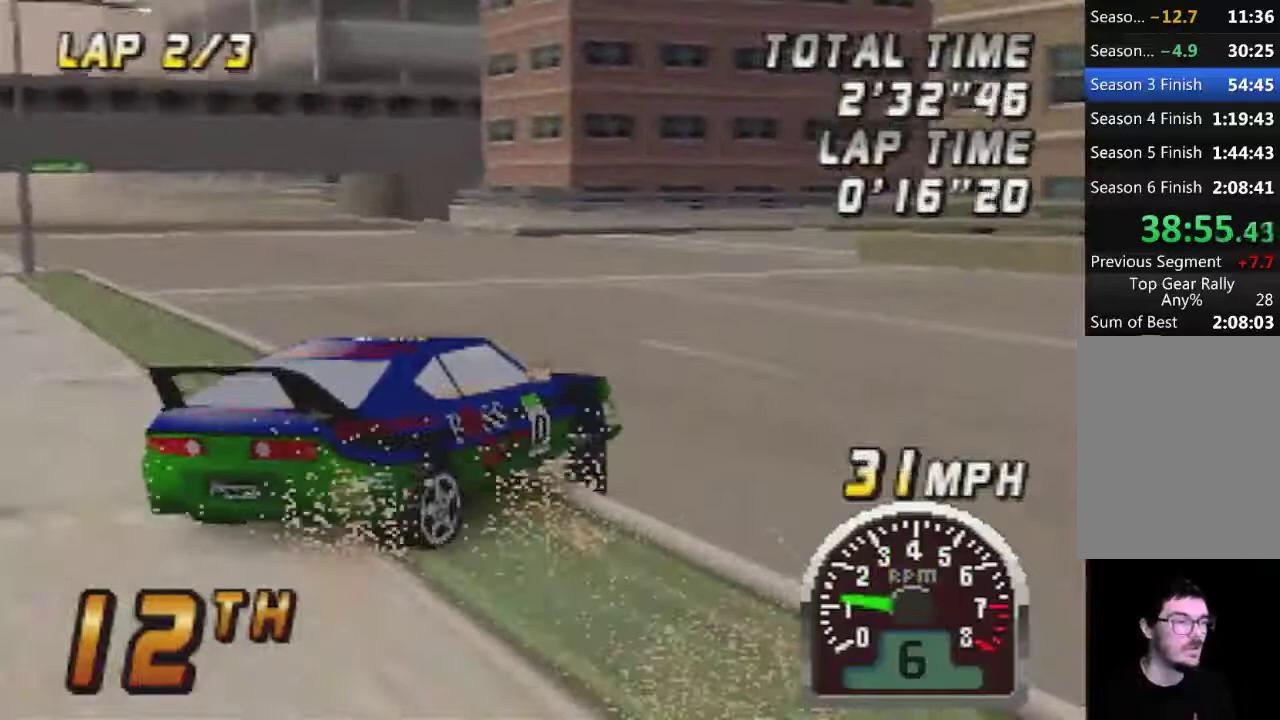
{"buttons": ["A"], "left_stick": "center", "events": [[467, "left_stick", "center"]]}